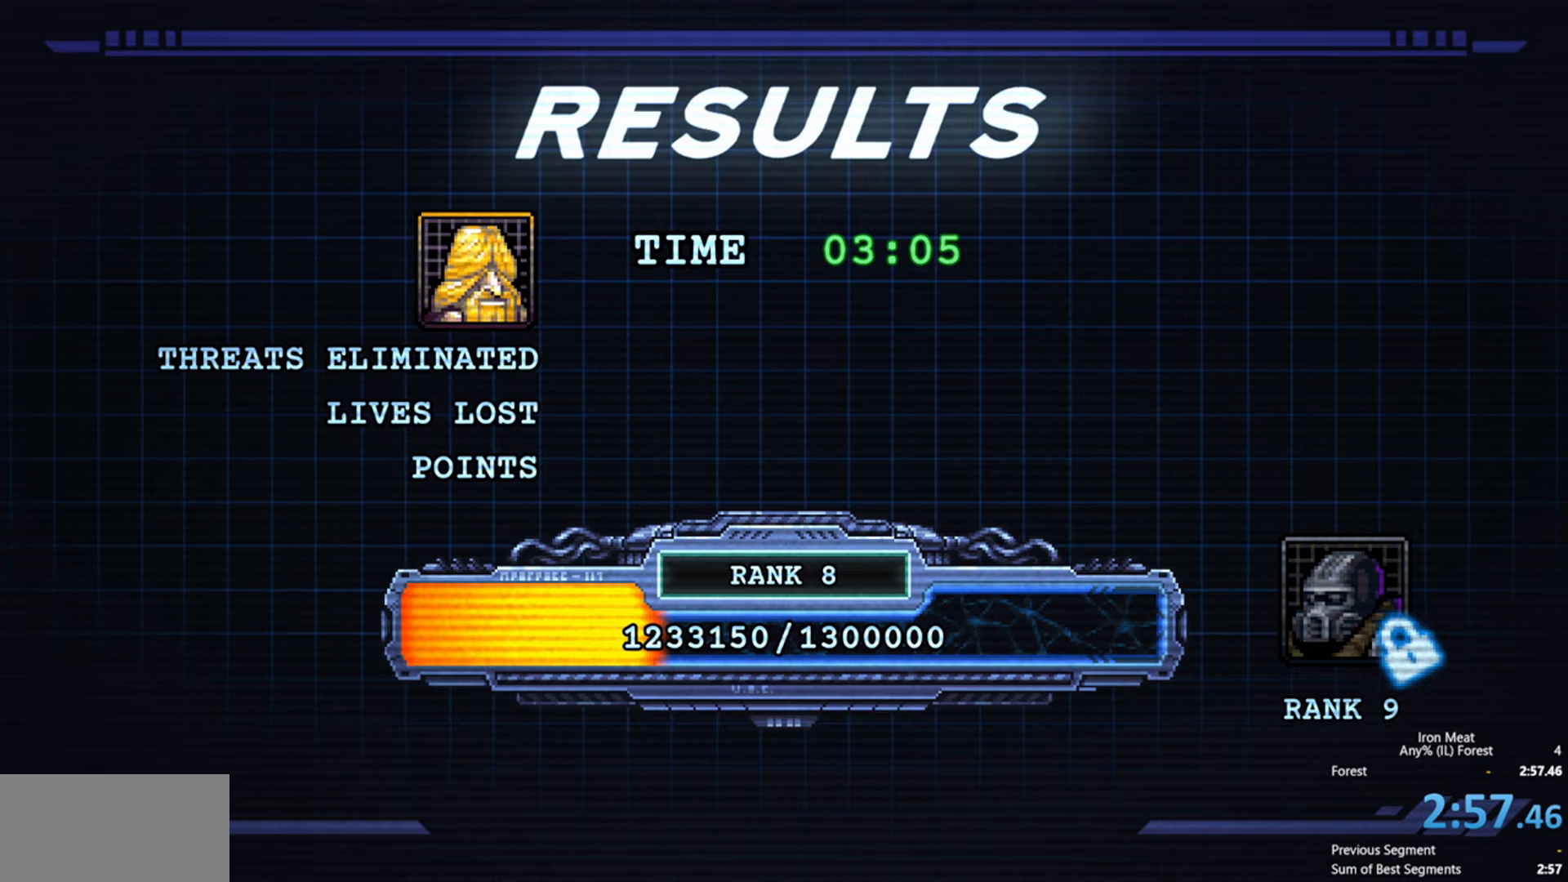
Gameplay with a controller (Xbox layout); each line is a JSON object with the inputs held at the frame after it. "events" lists button and stick changes between this image and that frame as [ms after this image, input, new state], when the widget could be followed in between. Not read: L3 R3 left_stick right_stick.
{"buttons": [], "events": [[217, "A", "down"], [317, "A", "up"]]}
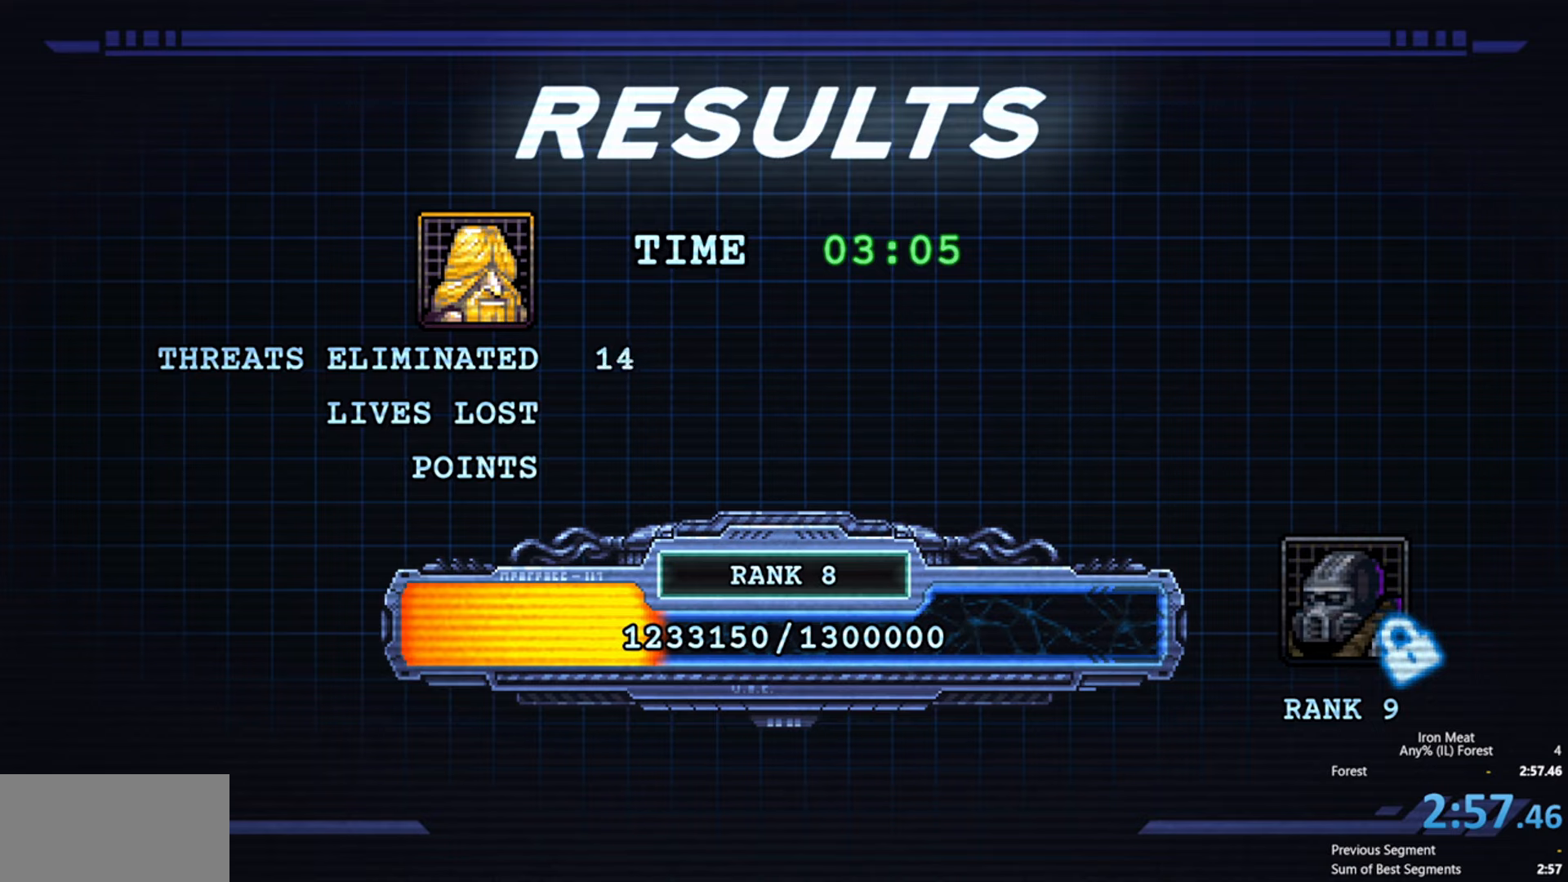
{"buttons": [], "events": [[383, "A", "down"], [467, "A", "up"]]}
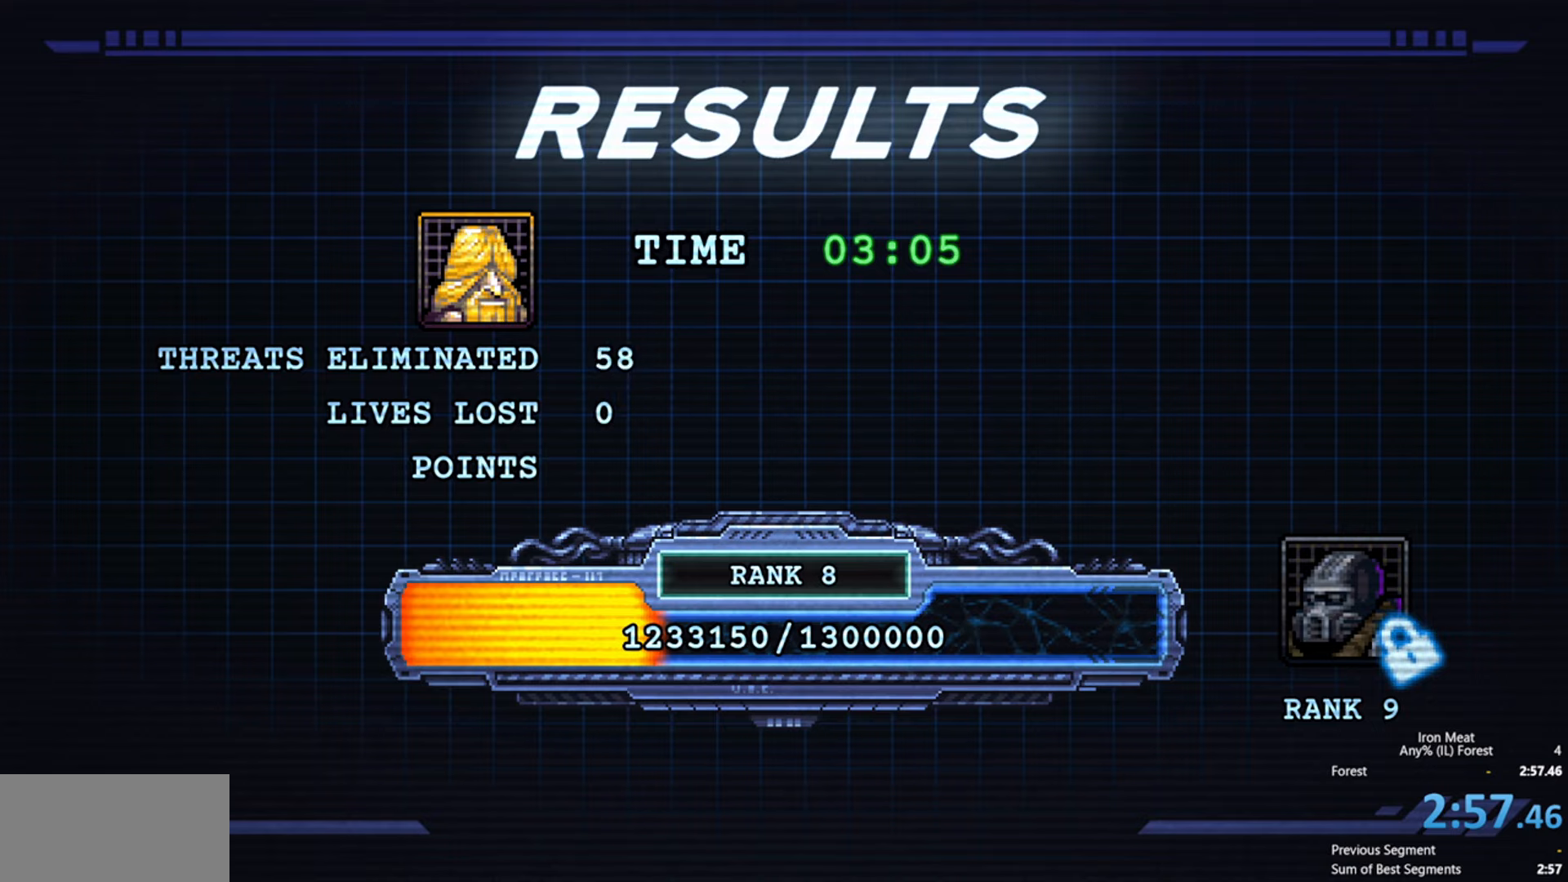
{"buttons": [], "events": [[333, "A", "down"], [417, "A", "up"]]}
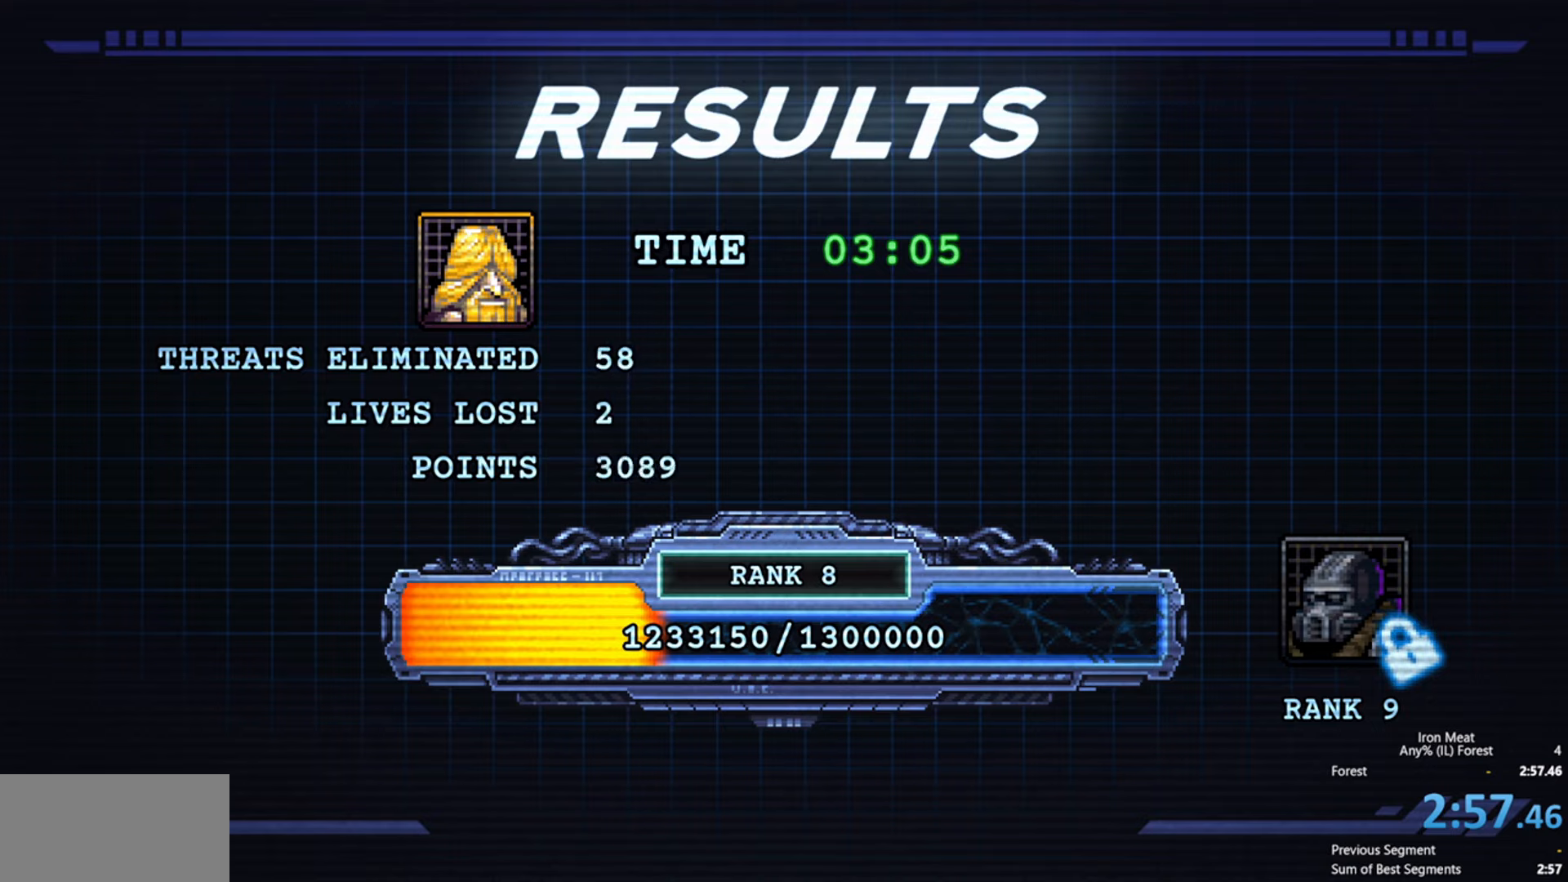
{"buttons": [], "events": [[217, "A", "down"], [333, "A", "up"]]}
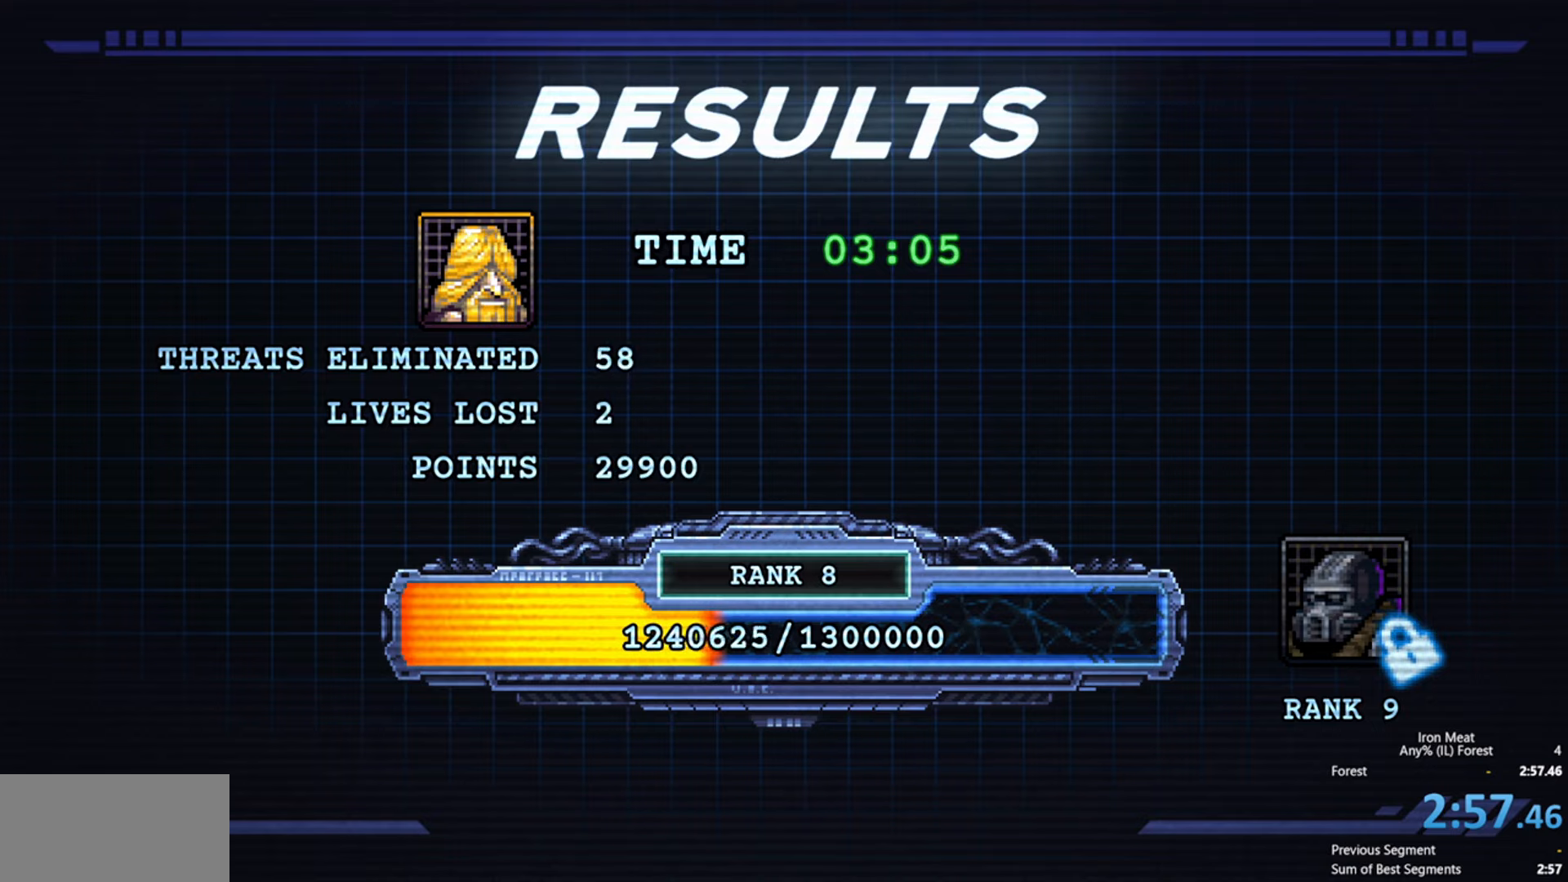
{"buttons": [], "events": []}
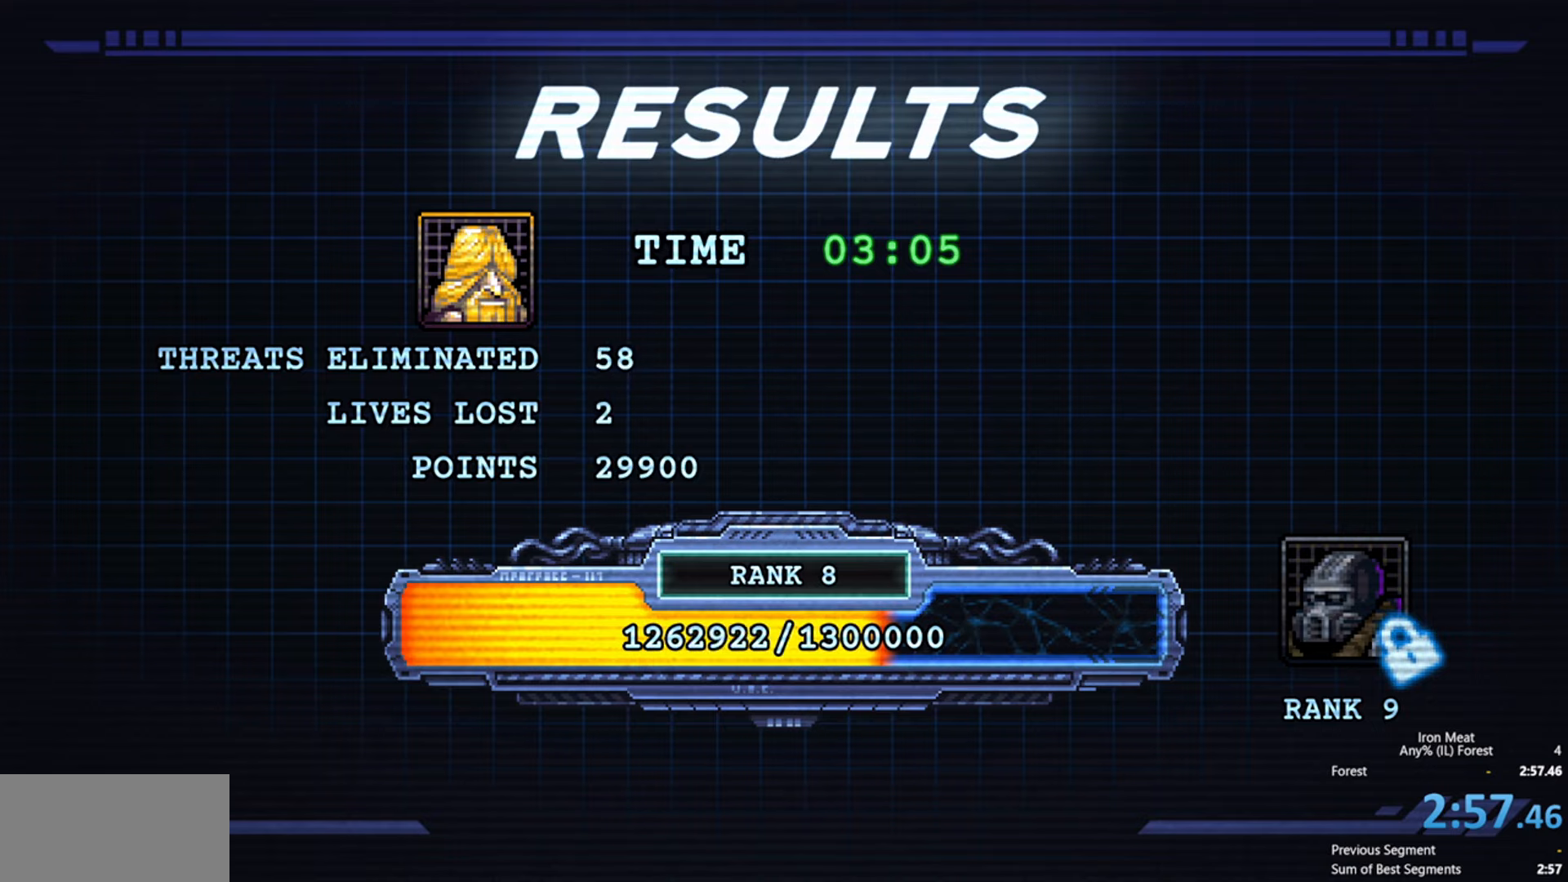
{"buttons": [], "events": []}